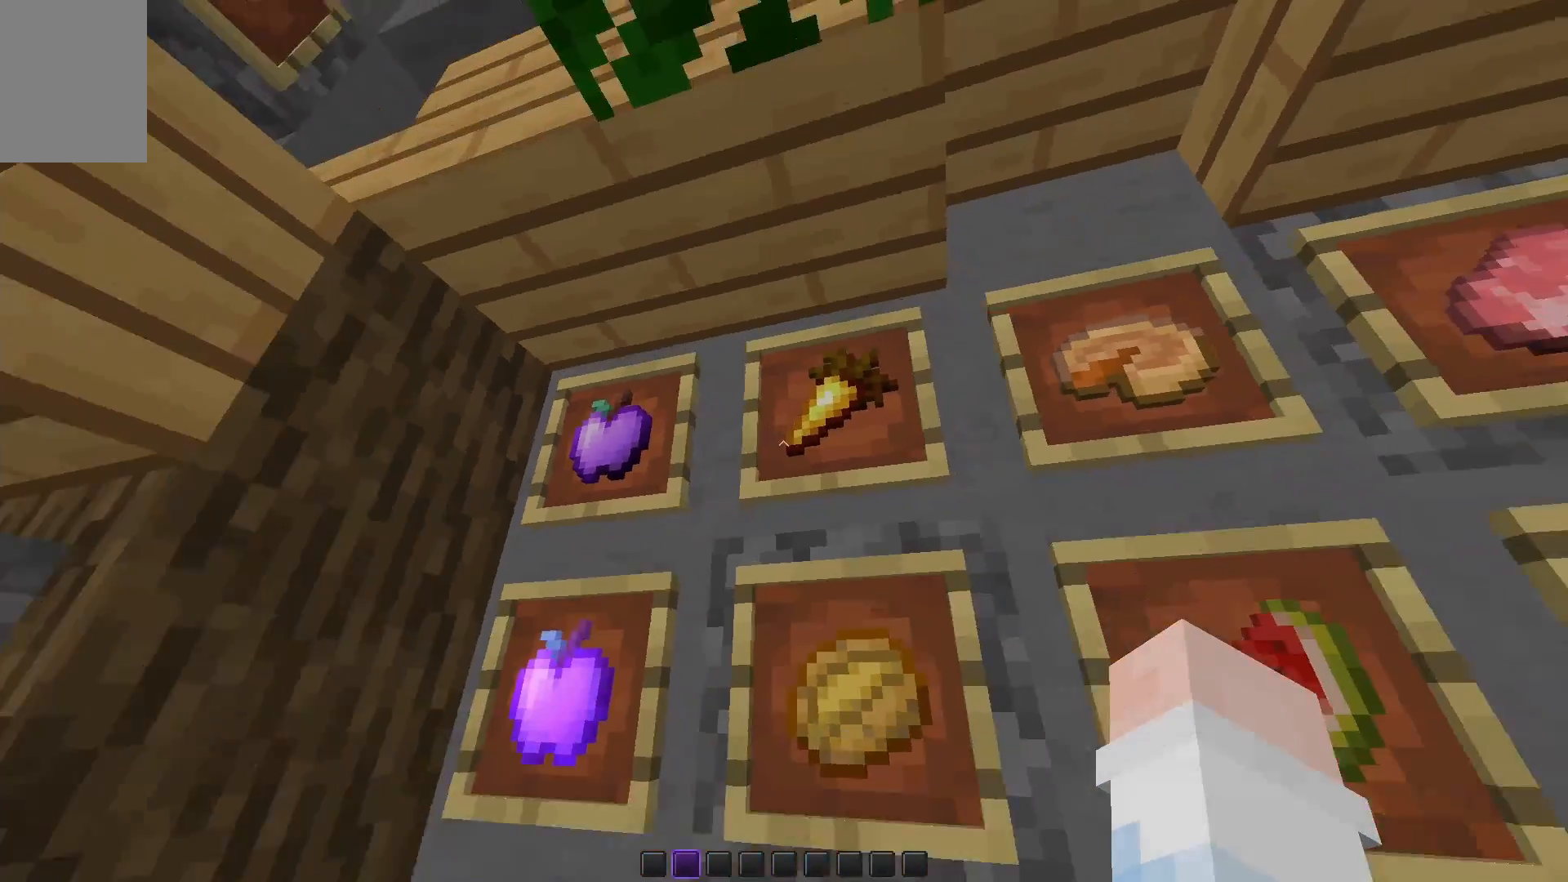
Gameplay with keyboard and mouse; each line is a JSON object with the keys and mouse buttons held at the frame after it. "events" lists presses ("down") and releases ("up") of "a", "d", "s", "space", "w", "mouse_left" and "mouse_right" between this image and that frame as [ms after this image, input, new state], when the widget could be followed in between. "mouse_left", "mouse_right" = the "left", "right" buttons of the "mouse" list. No other keys are recorded. Fast repeated clicks can show as one long hold. Mouse movement is not recorded.
{"keys": [], "mouse": [], "events": [[83, "a", "down"], [183, "s", "up"], [283, "a", "up"]]}
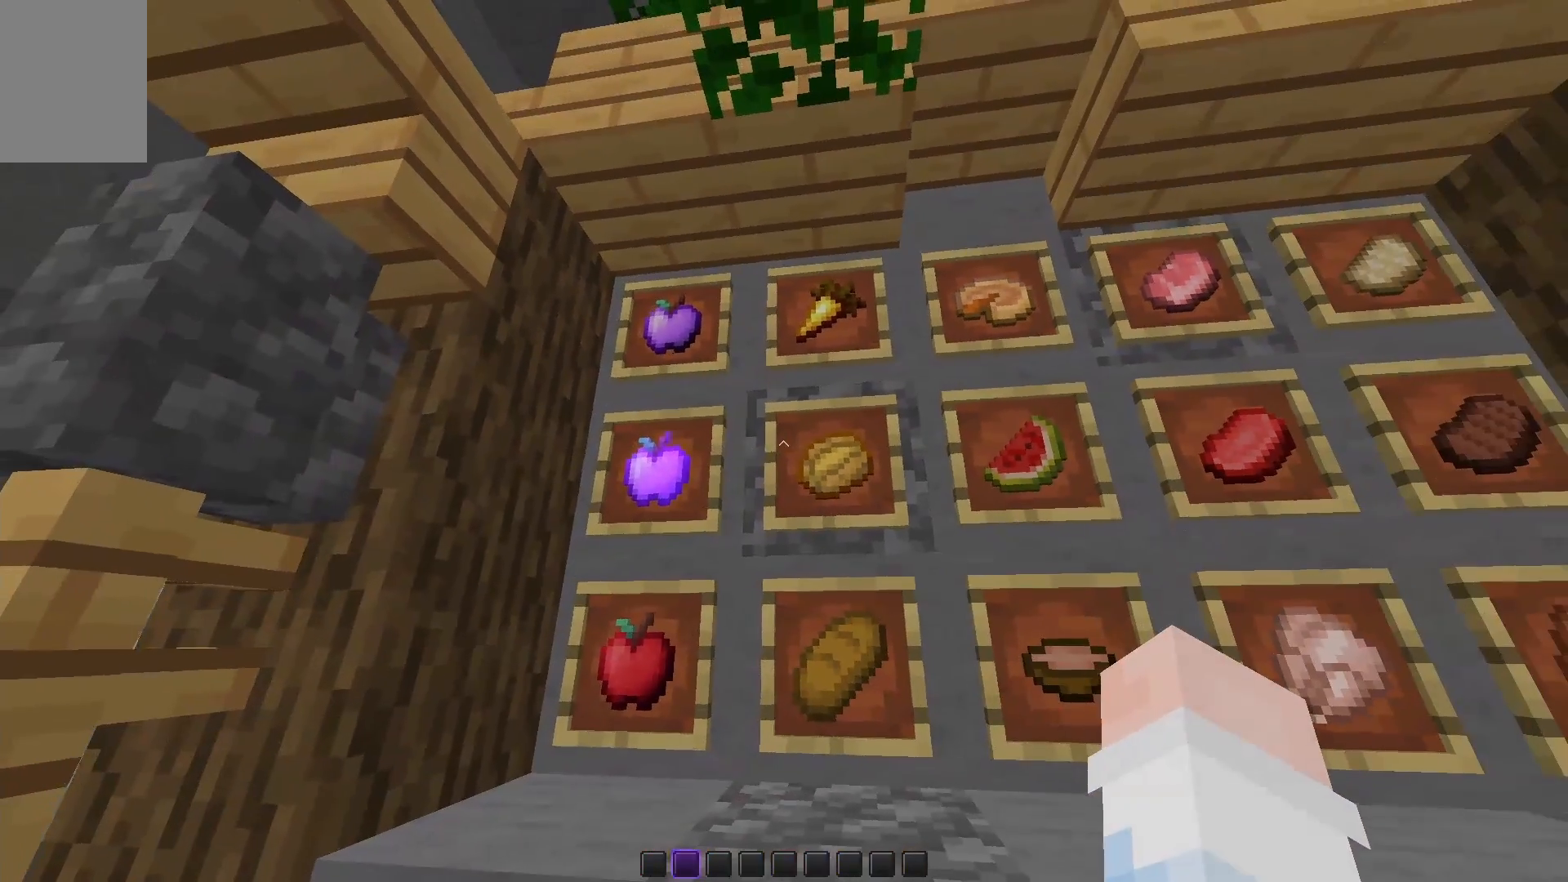
{"keys": [], "mouse": [], "events": []}
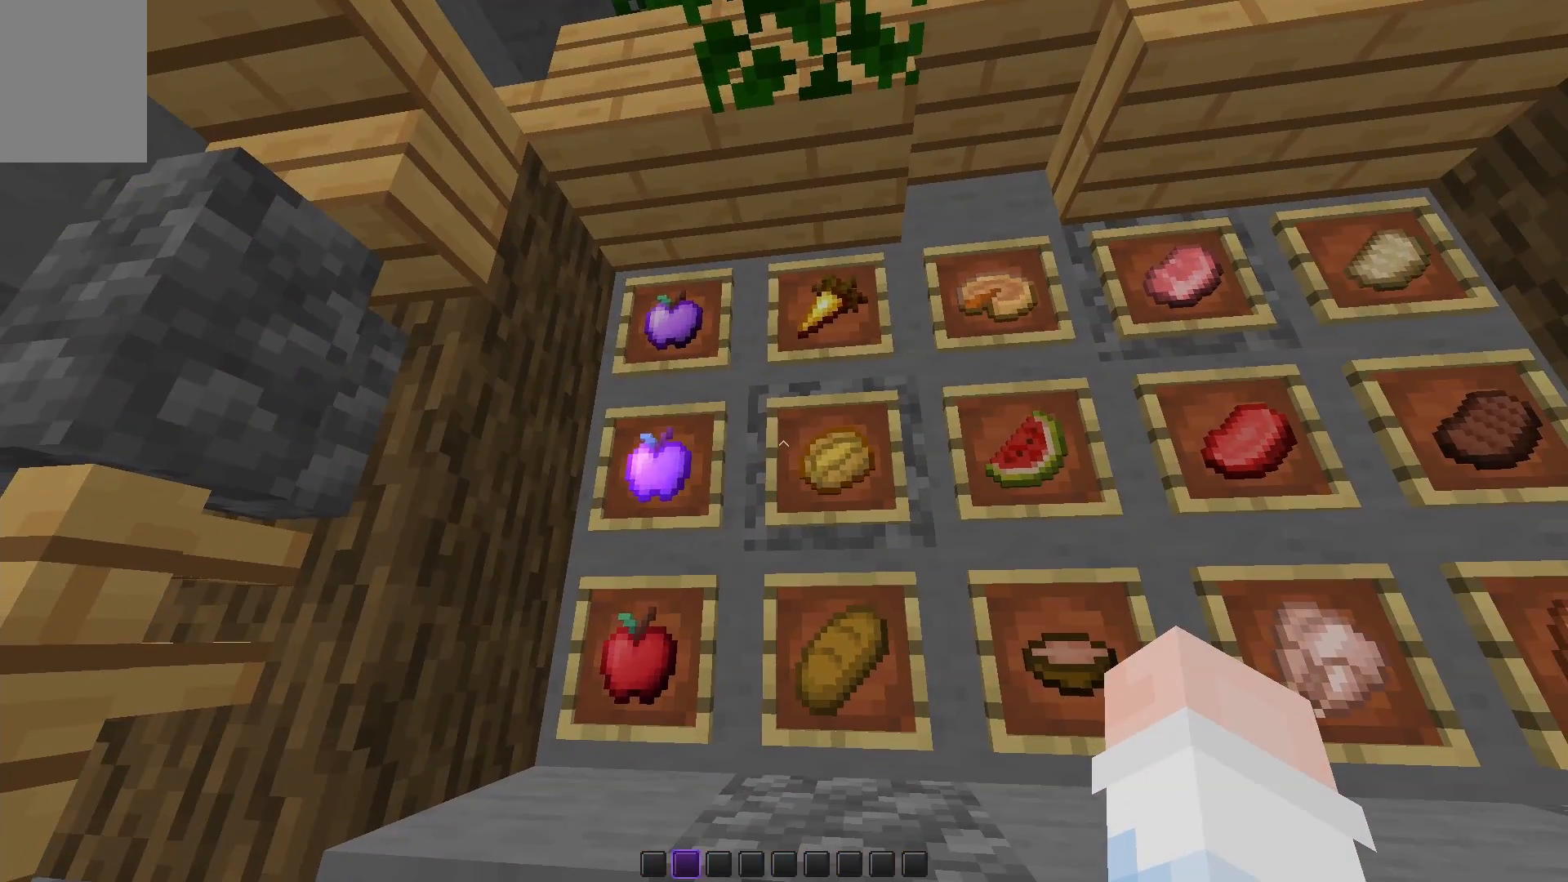
{"keys": [], "mouse": [], "events": [[133, "d", "down"], [367, "d", "up"]]}
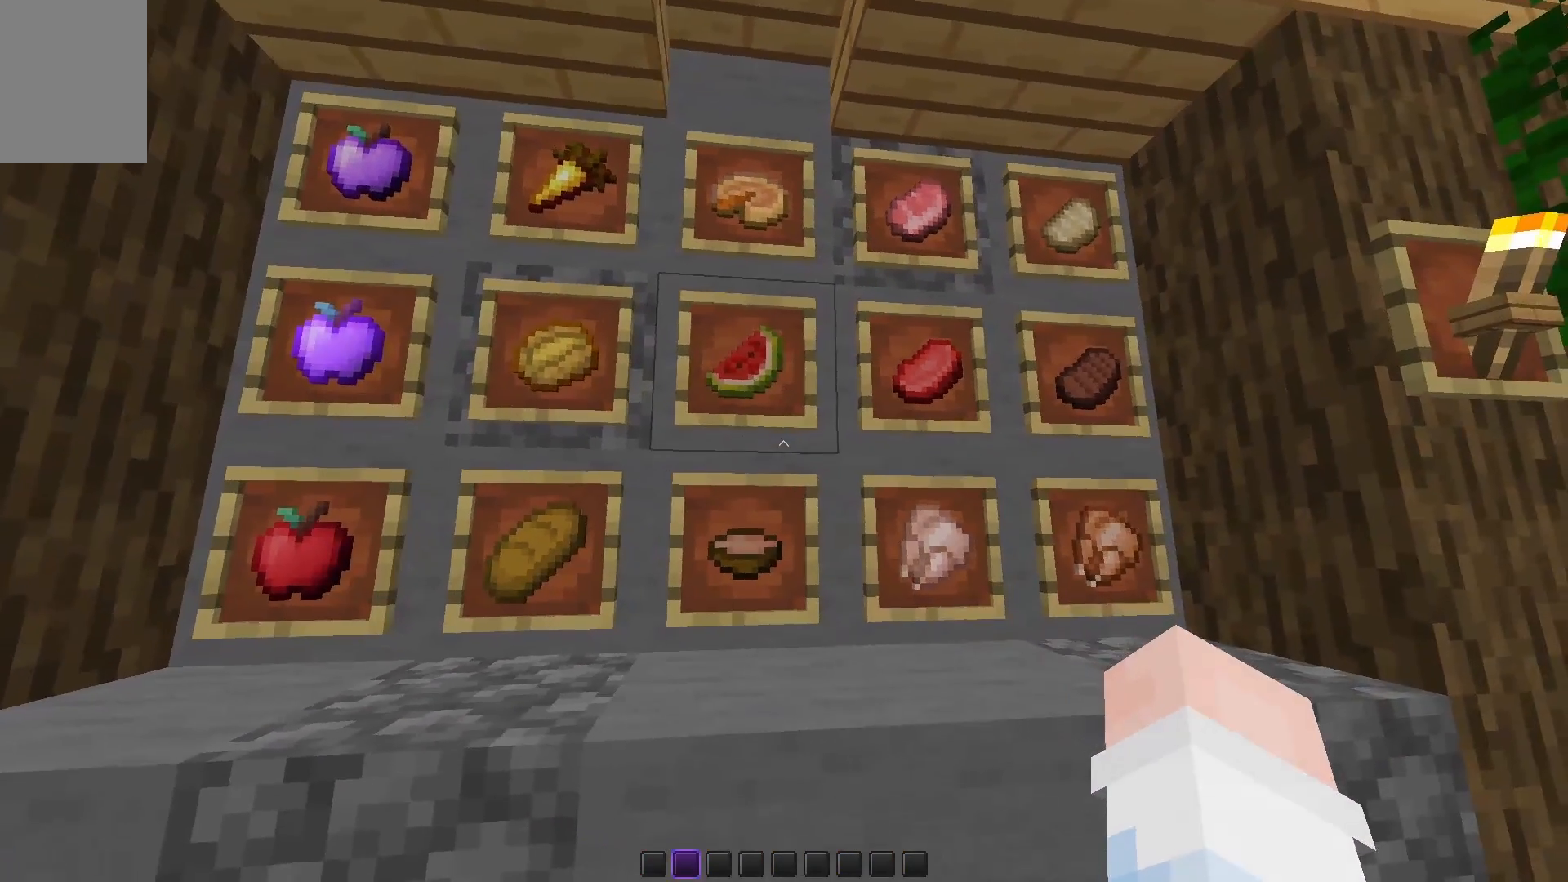
{"keys": [], "mouse": [], "events": [[150, "d", "down"], [450, "d", "up"]]}
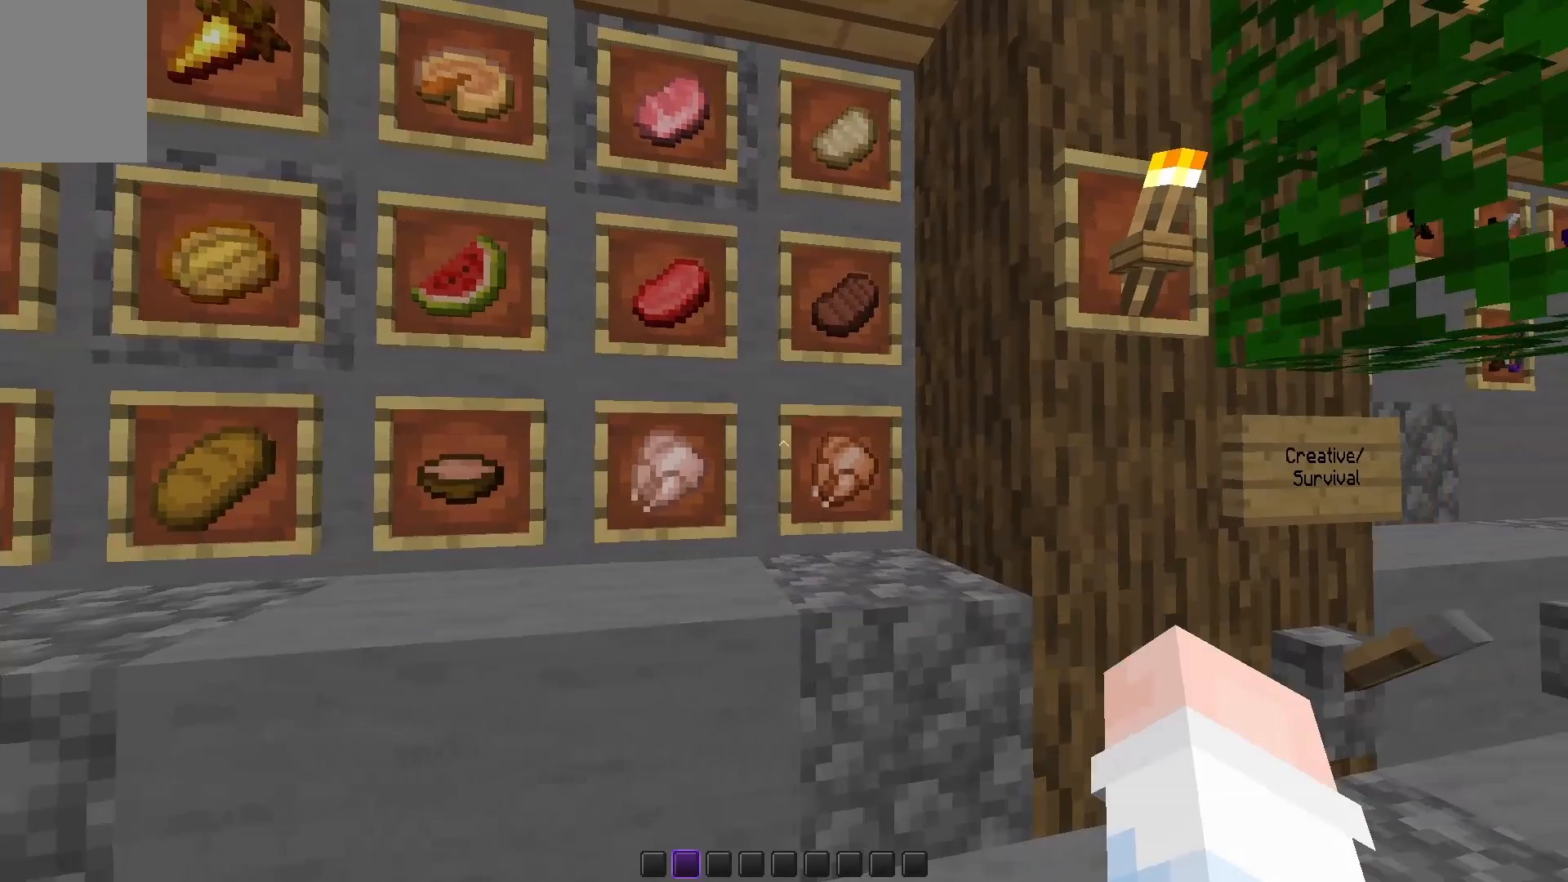
{"keys": ["a"], "mouse": [], "events": [[400, "a", "down"]]}
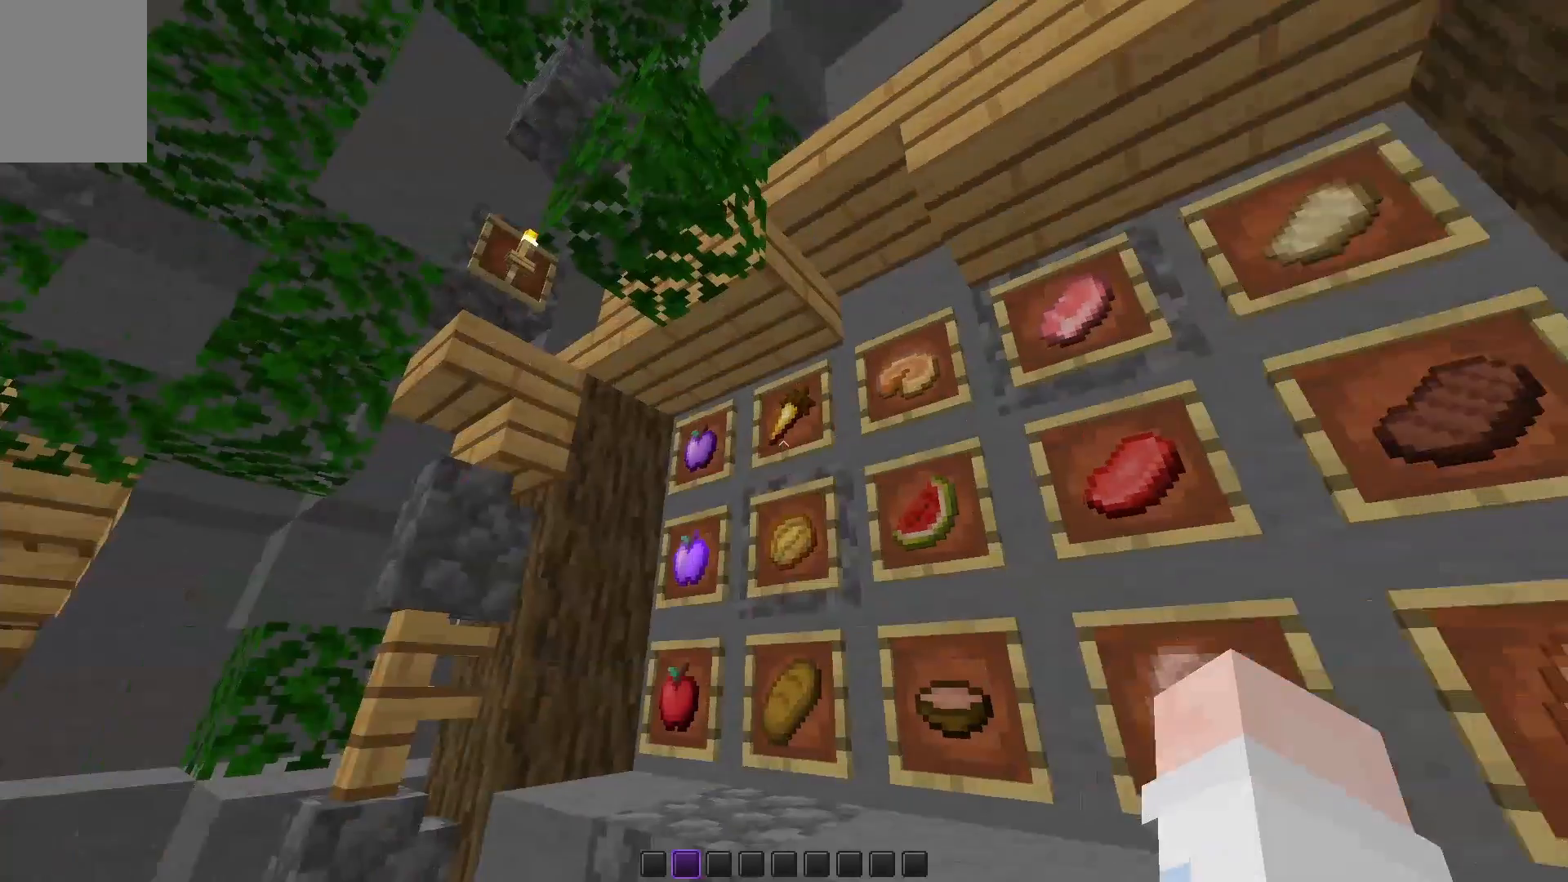
{"keys": ["a", "w"], "mouse": [], "events": [[100, "a", "up"], [500, "a", "down"], [500, "w", "down"]]}
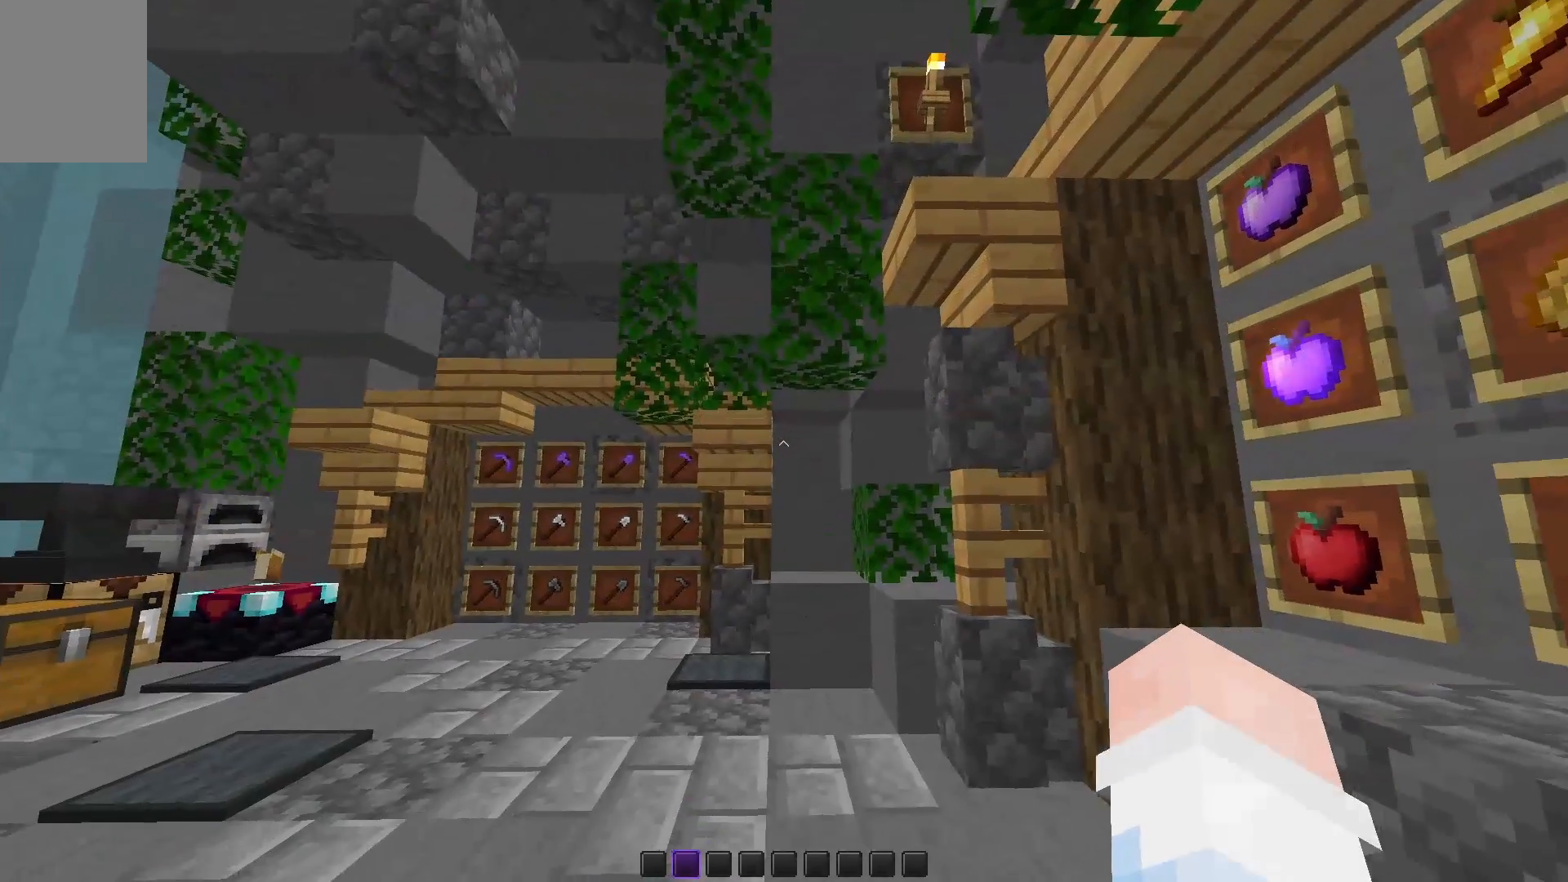
{"keys": ["a", "w"], "mouse": [], "events": []}
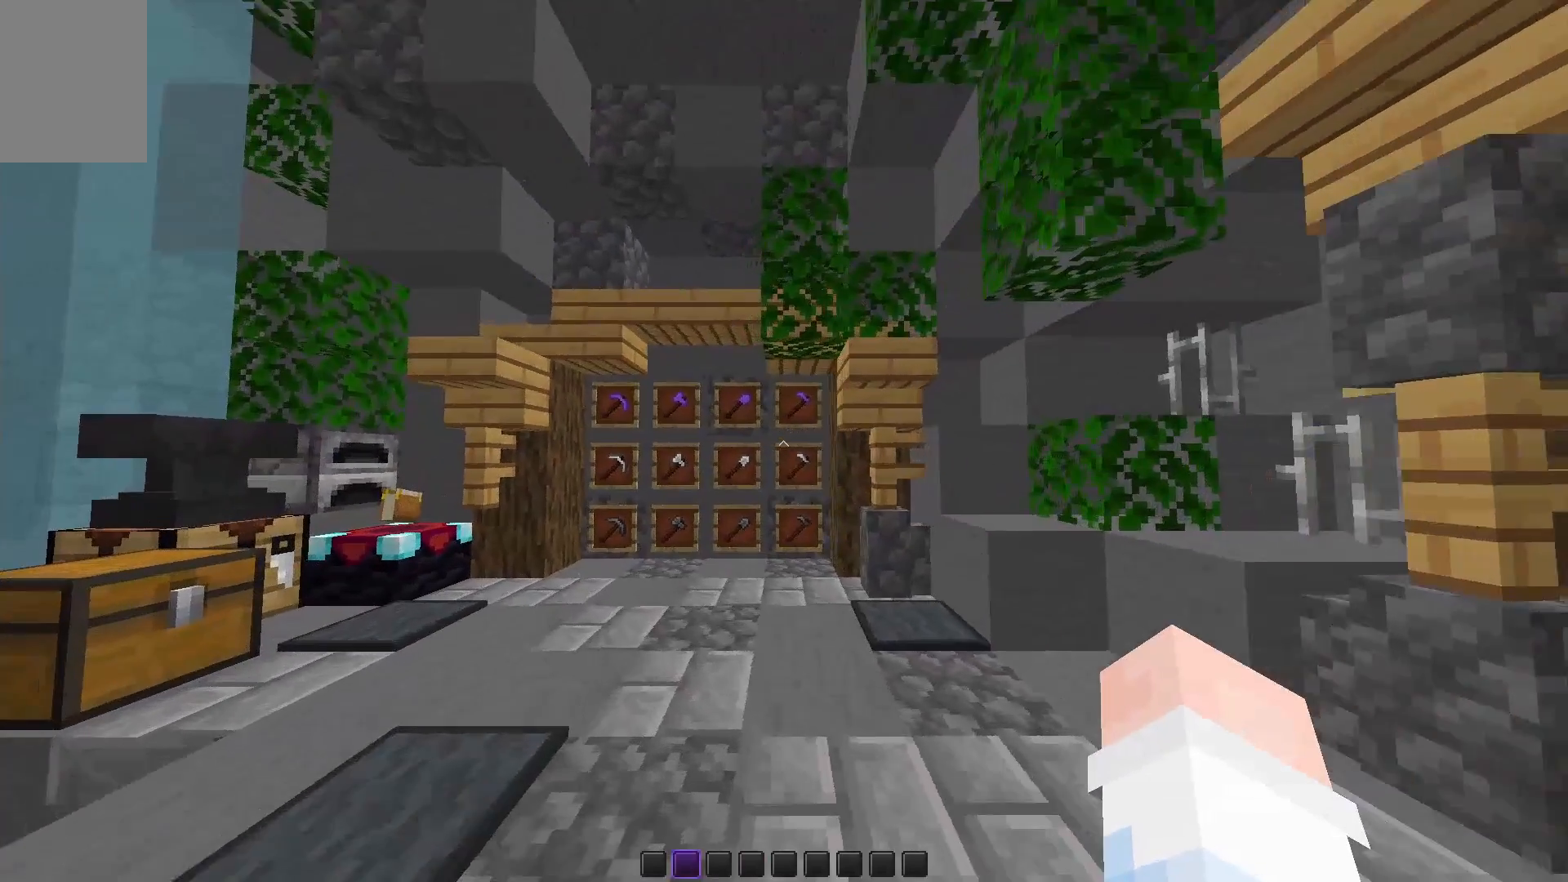
{"keys": ["w"], "mouse": [], "events": [[400, "a", "up"]]}
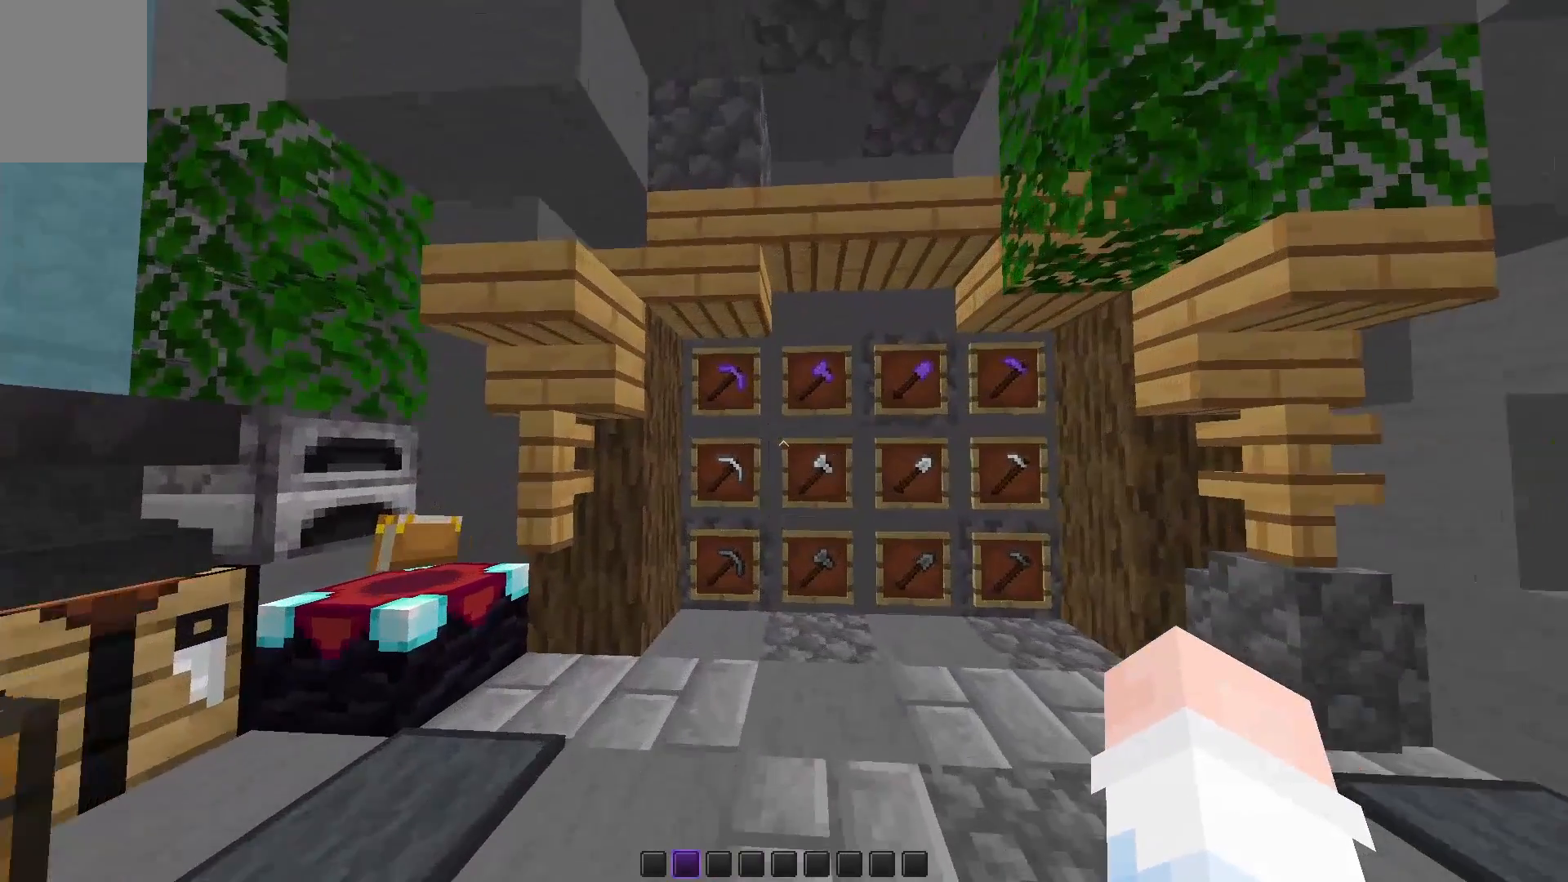
{"keys": [], "mouse": [], "events": [[233, "w", "up"]]}
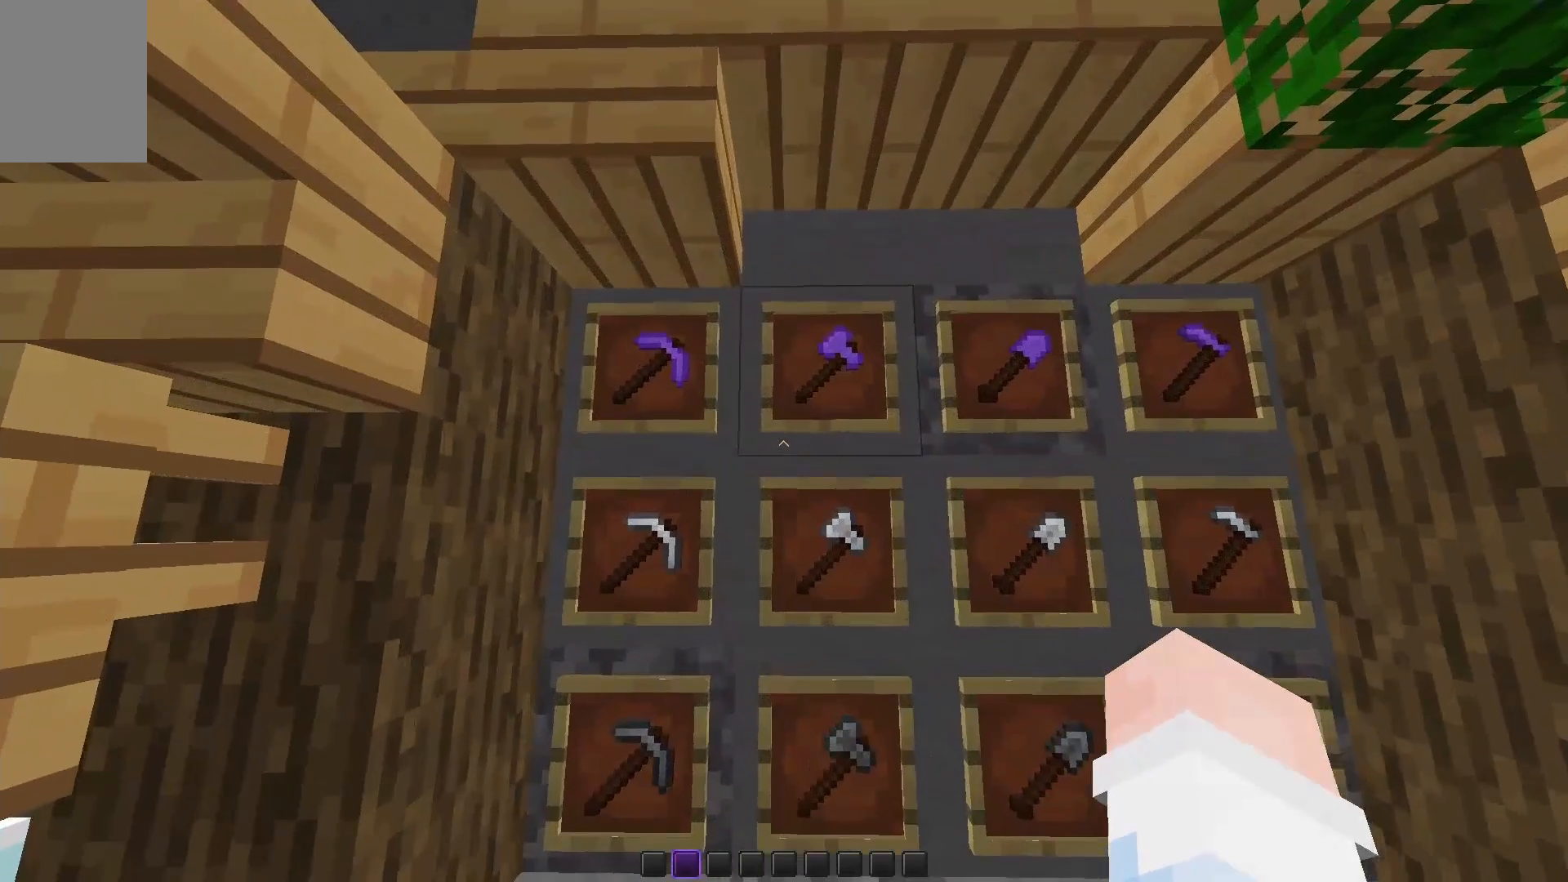
{"keys": [], "mouse": [], "events": [[50, "a", "down"], [150, "a", "up"], [400, "w", "down"], [500, "w", "up"]]}
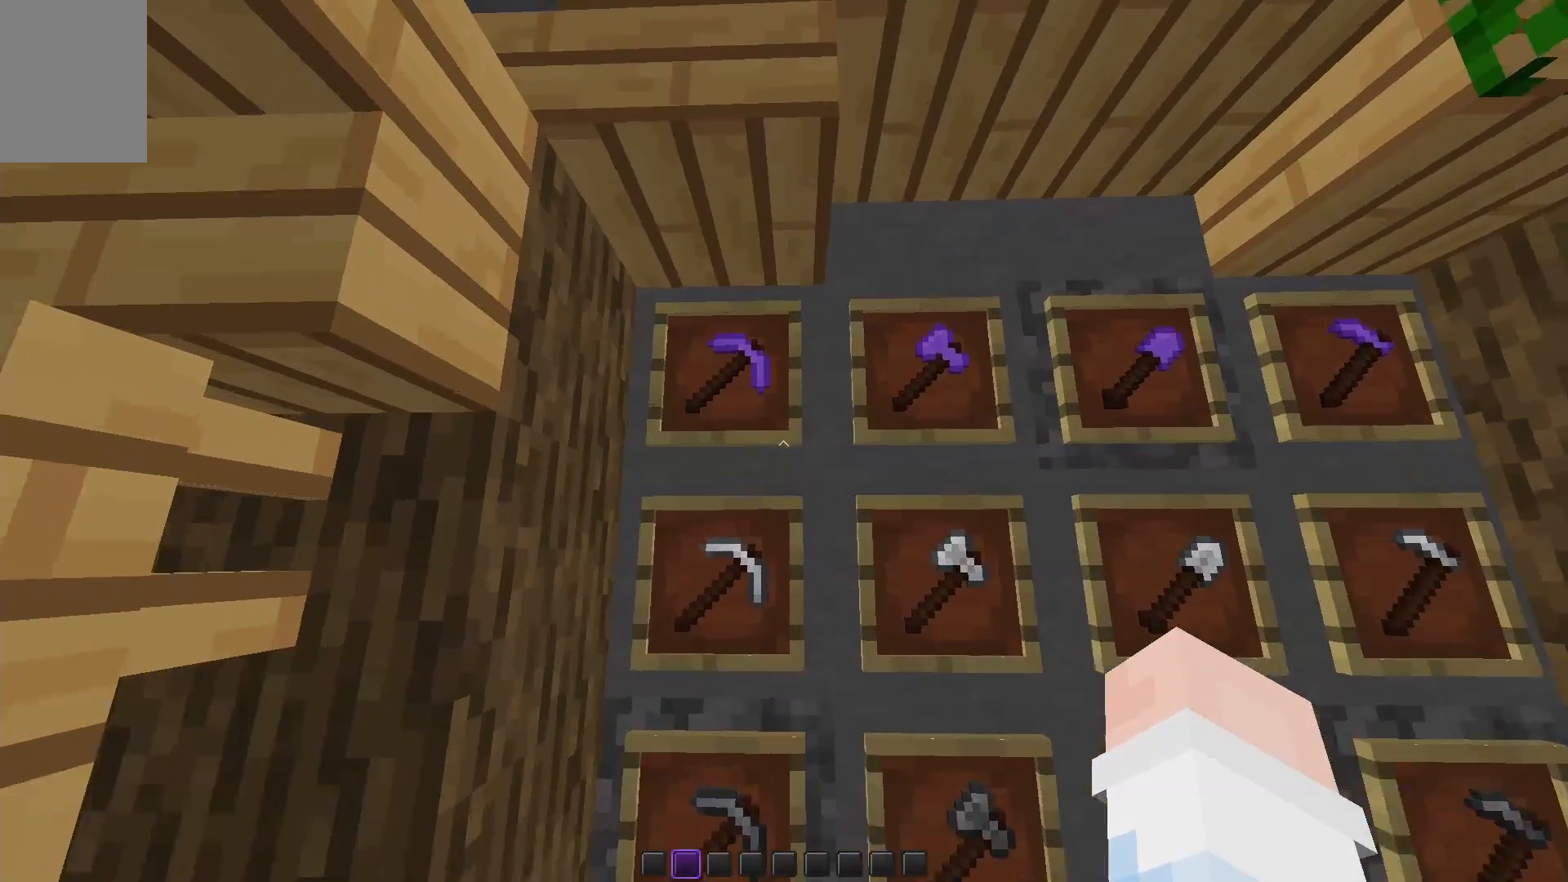
{"keys": [], "mouse": [], "events": []}
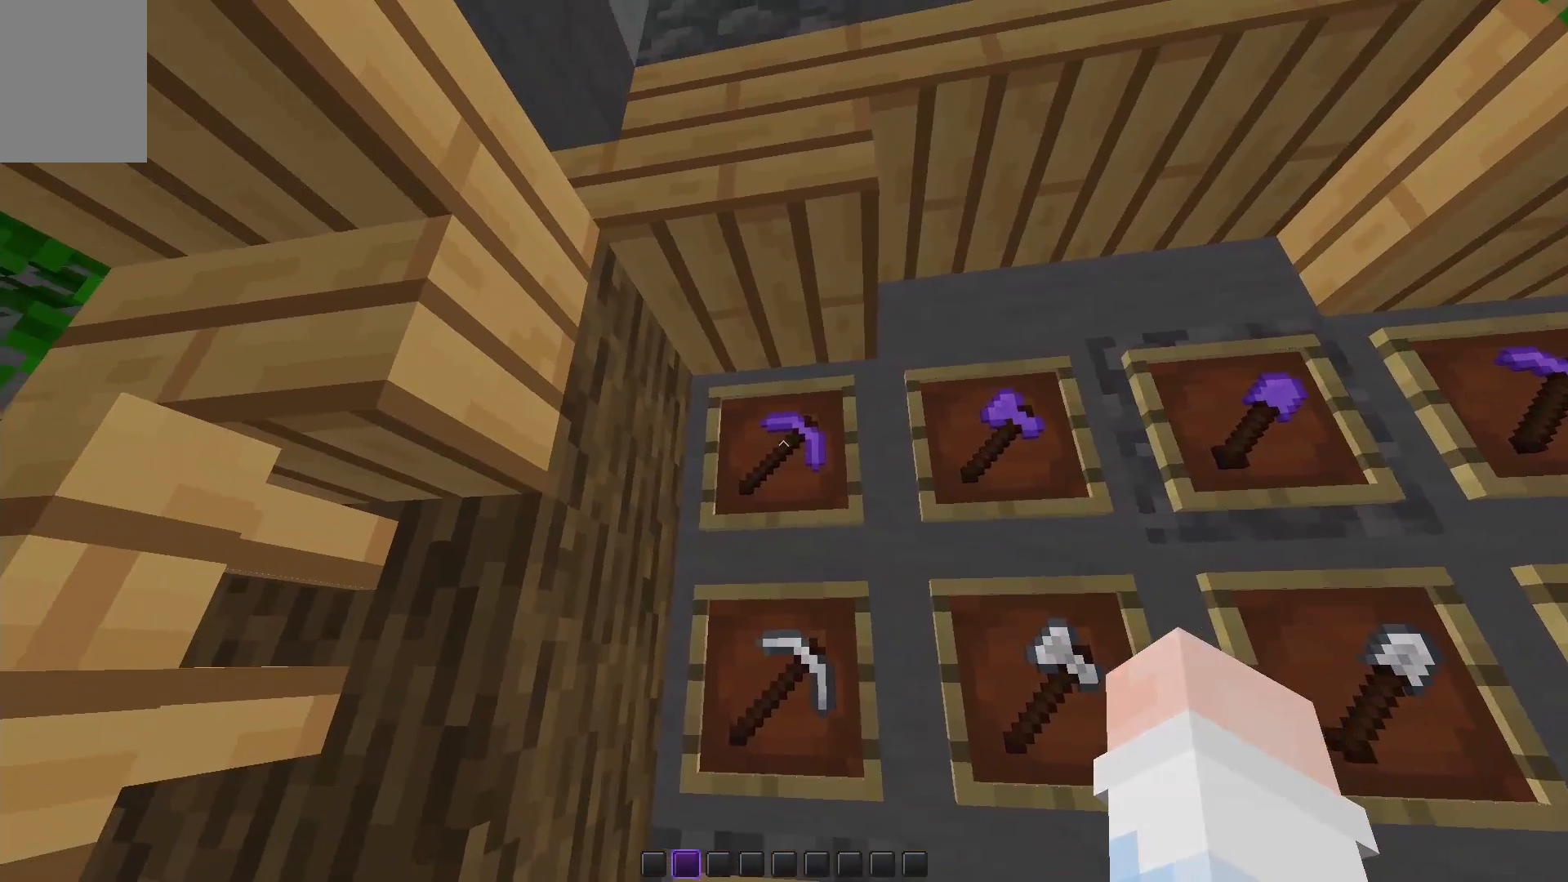
{"keys": ["d"], "mouse": [], "events": [[383, "d", "down"]]}
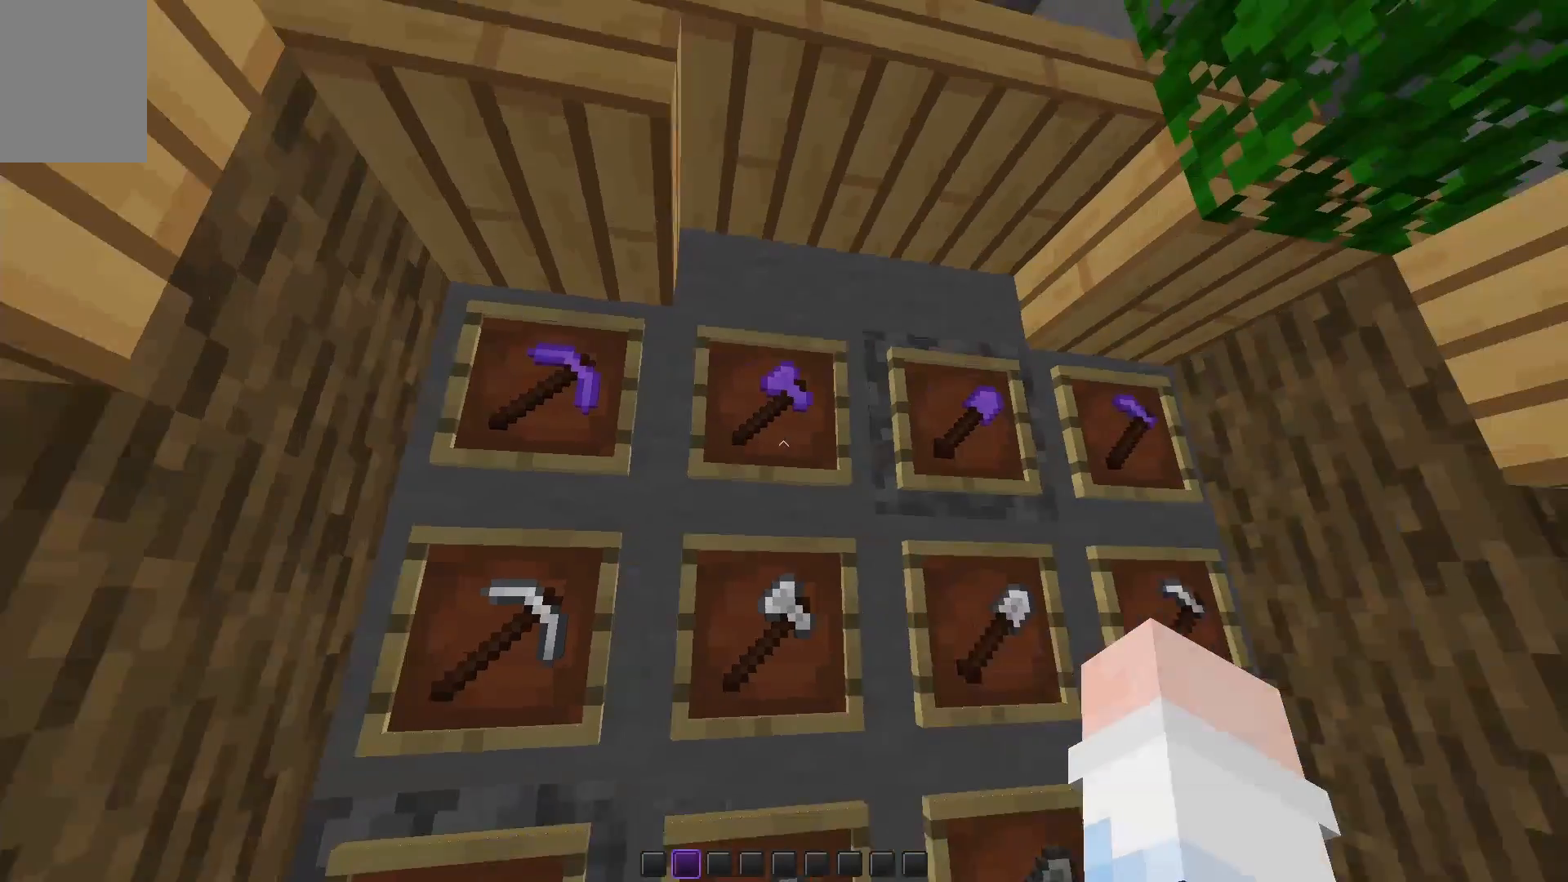
{"keys": [], "mouse": [], "events": [[100, "d", "up"]]}
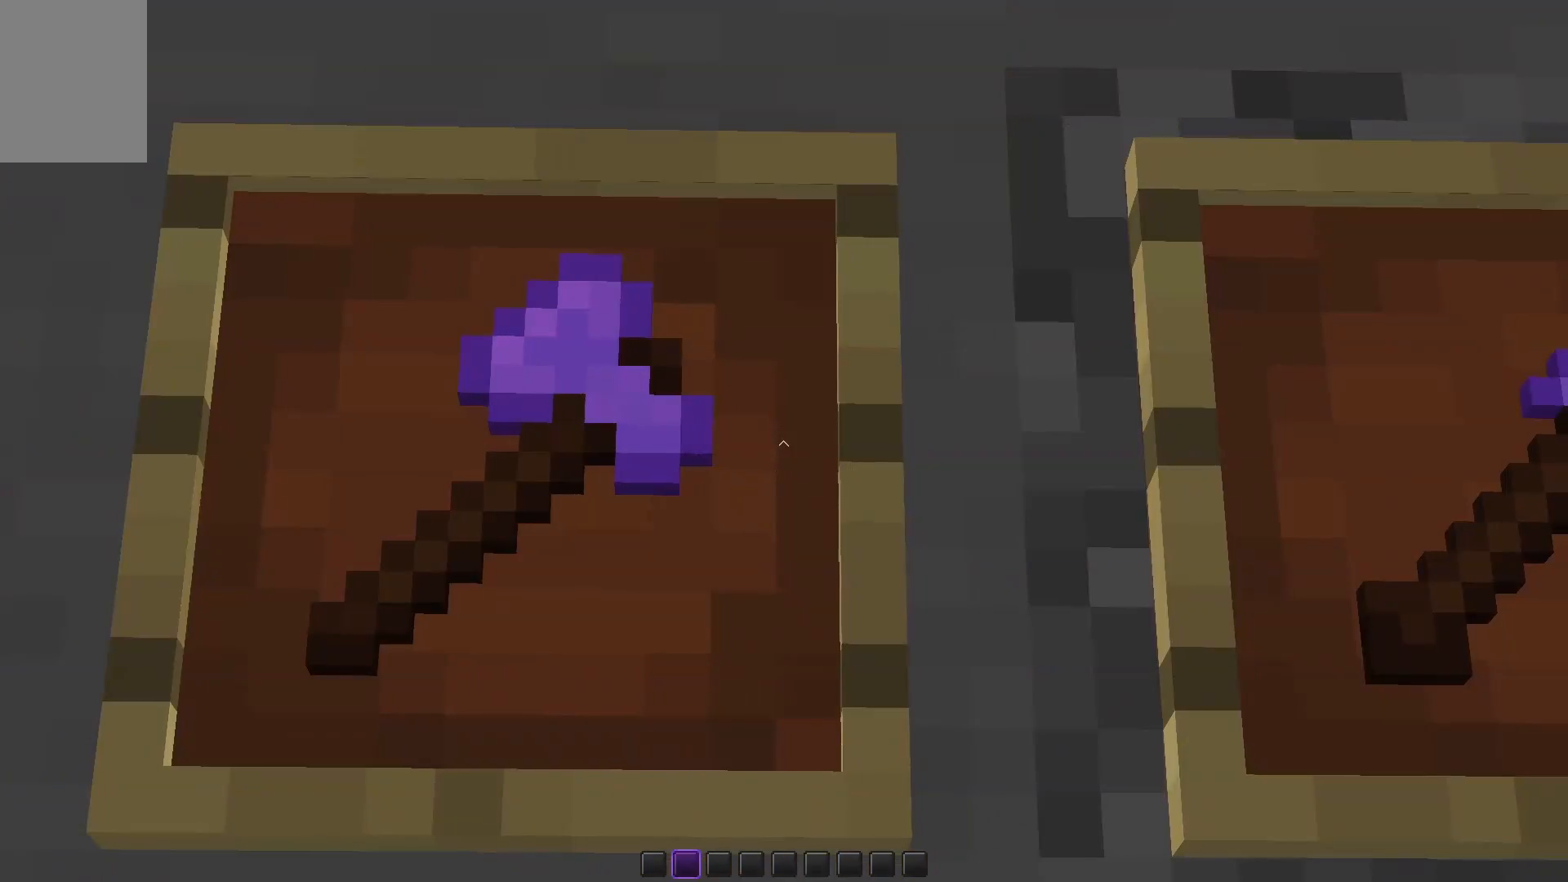
{"keys": [], "mouse": [], "events": []}
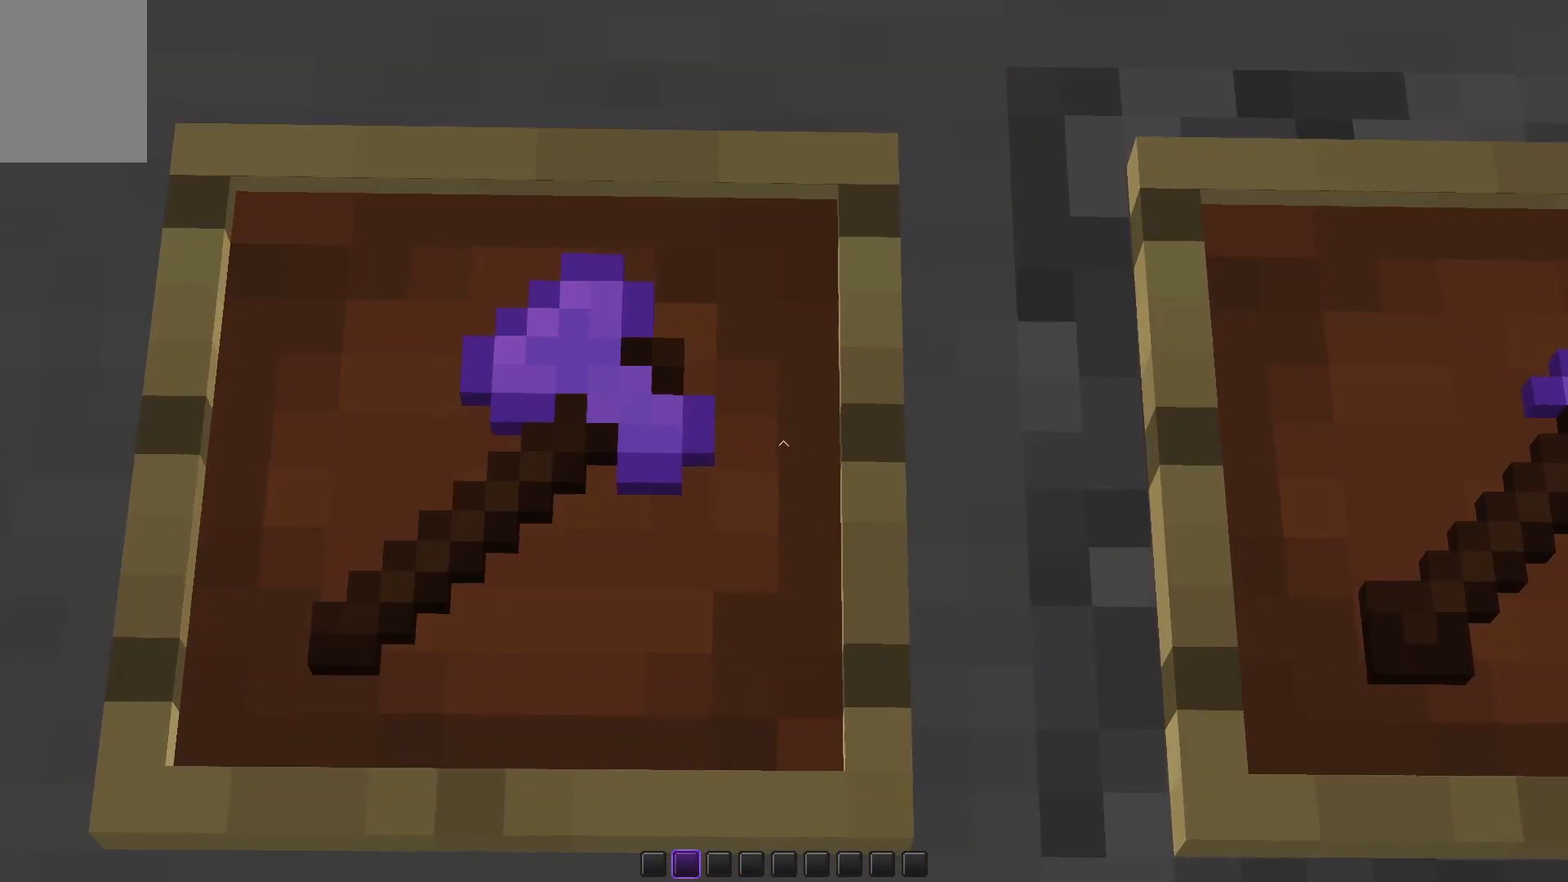
{"keys": ["d"], "mouse": [], "events": [[383, "d", "down"]]}
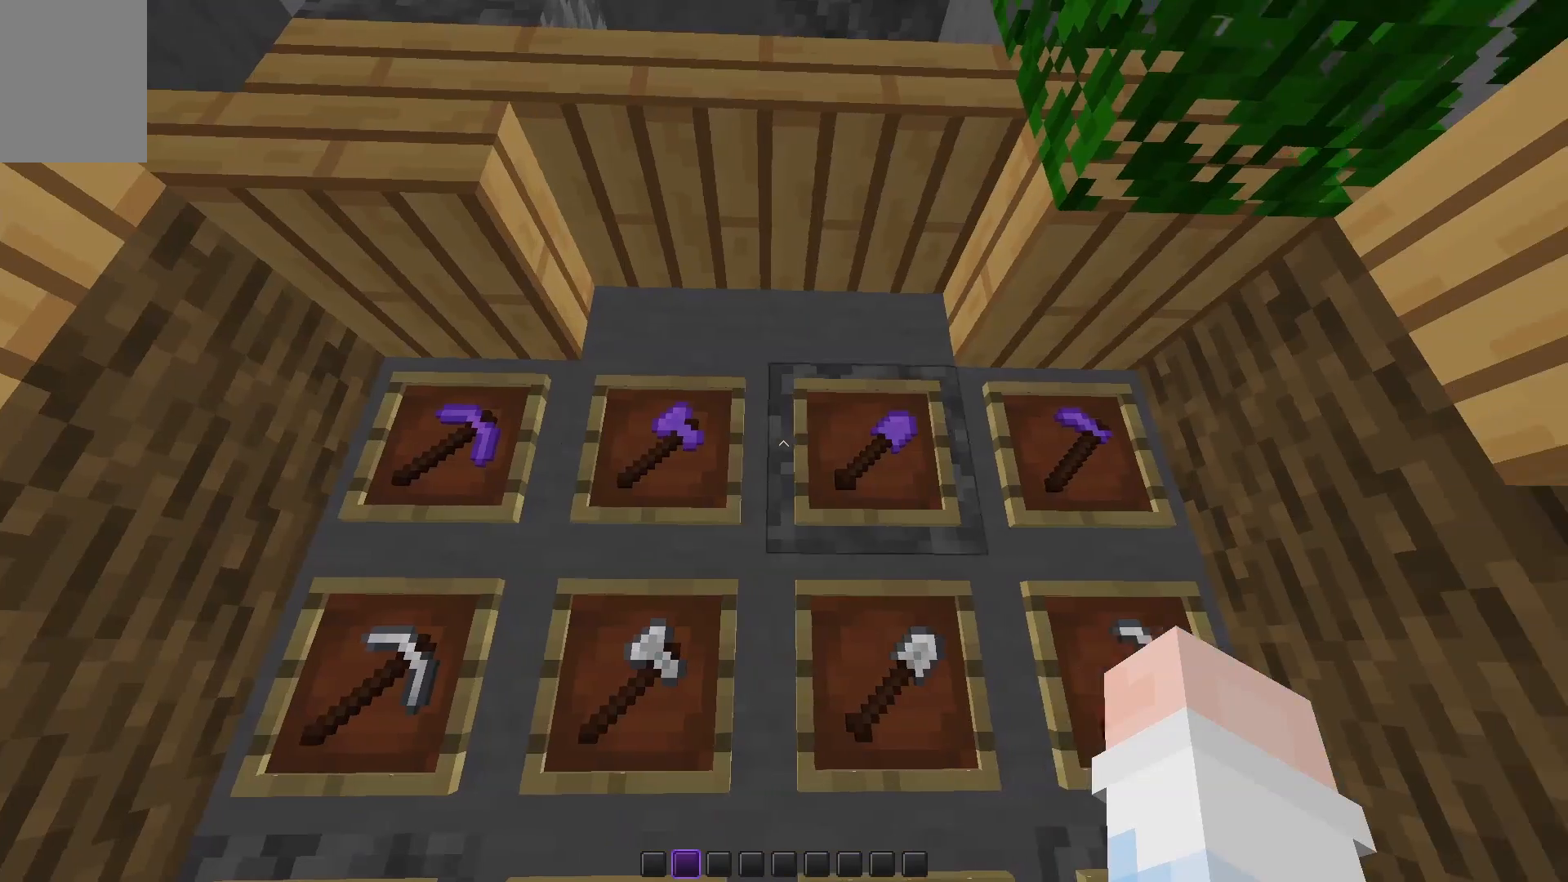
{"keys": [], "mouse": [], "events": [[250, "d", "up"]]}
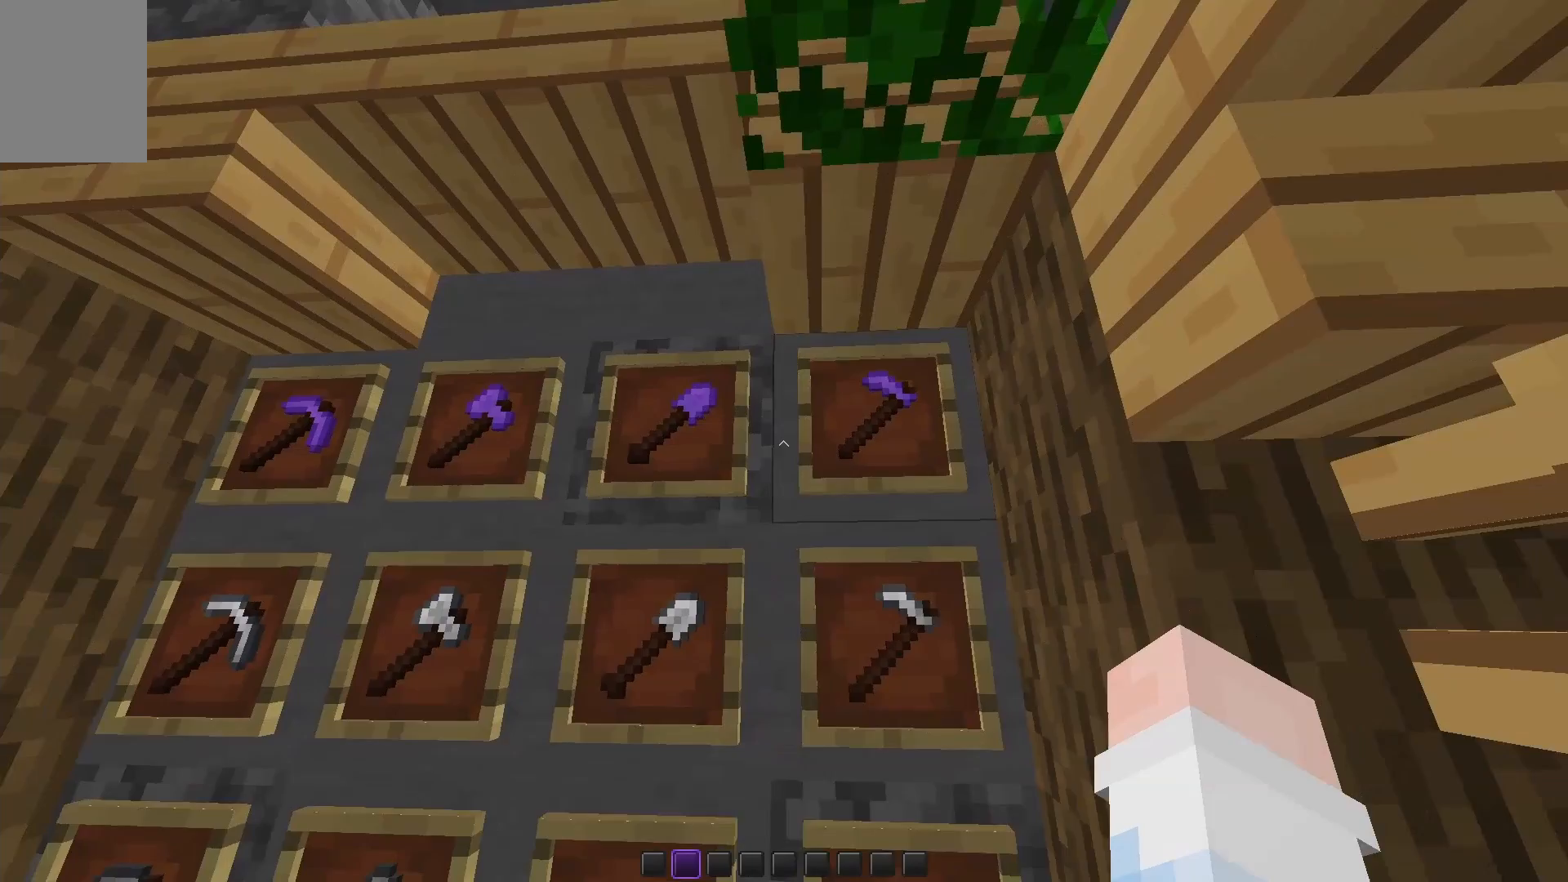
{"keys": ["a"], "mouse": [], "events": [[200, "a", "down"]]}
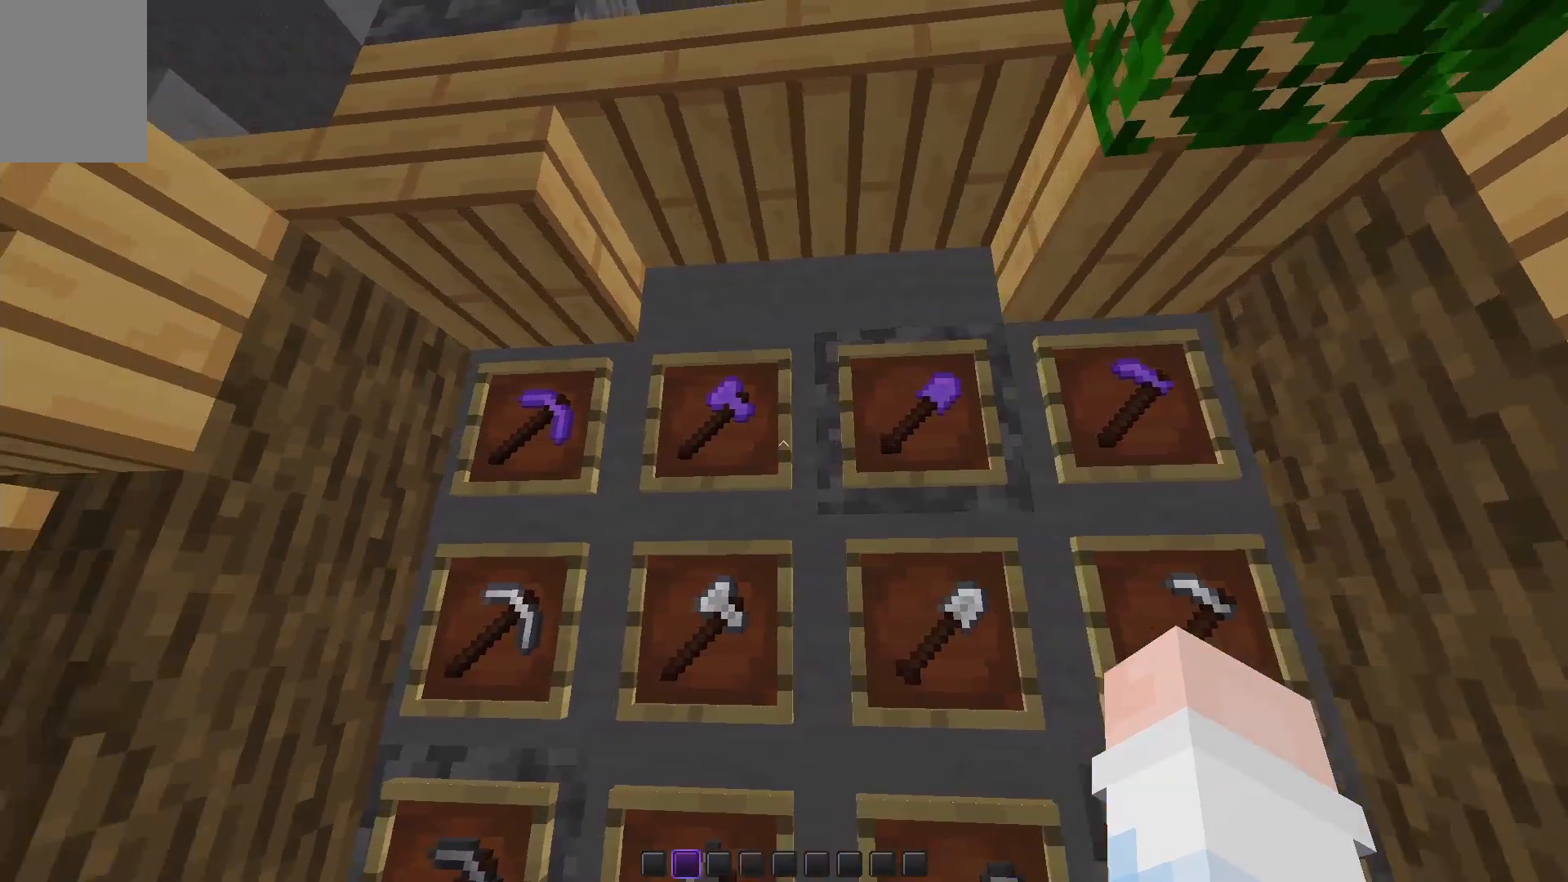
{"keys": [], "mouse": [], "events": [[83, "a", "up"], [400, "a", "down"], [500, "a", "up"]]}
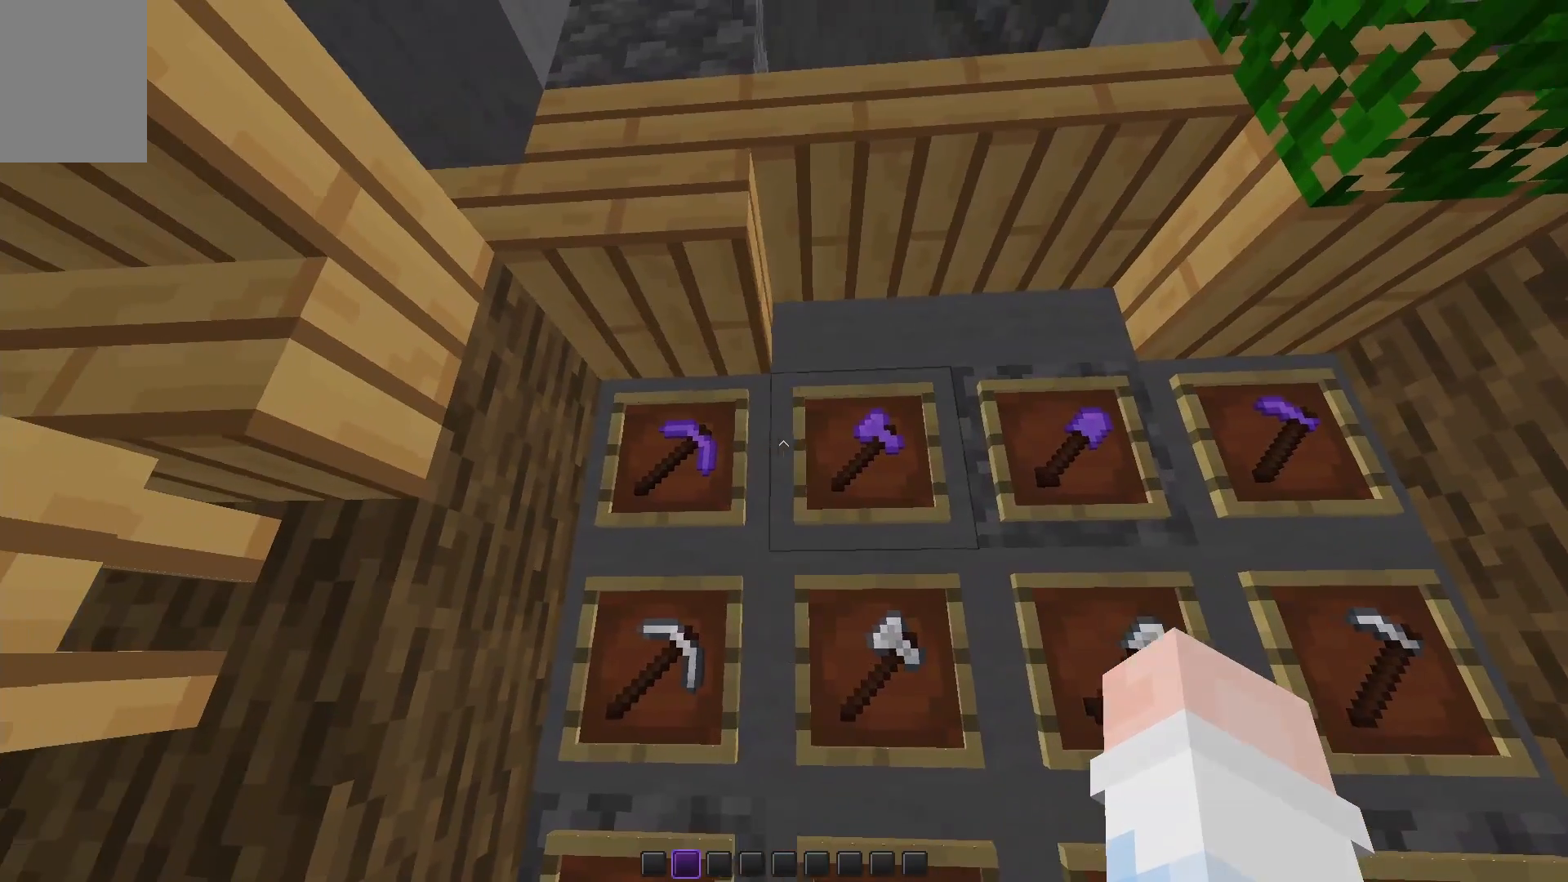
{"keys": [], "mouse": [], "events": []}
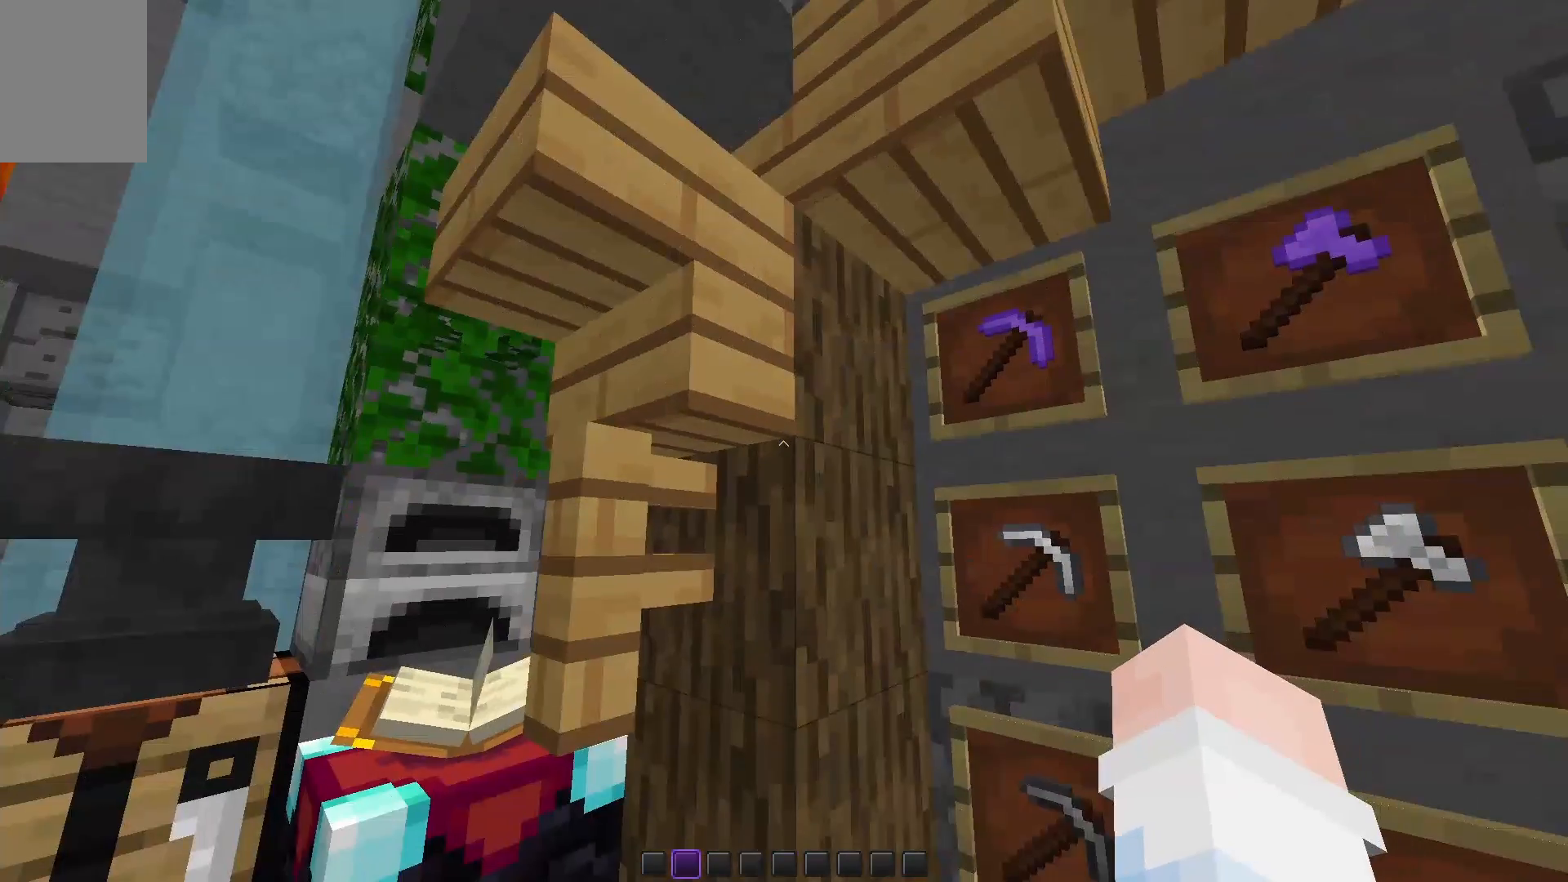
{"keys": [], "mouse": [], "events": [[167, "a", "down"], [367, "a", "up"]]}
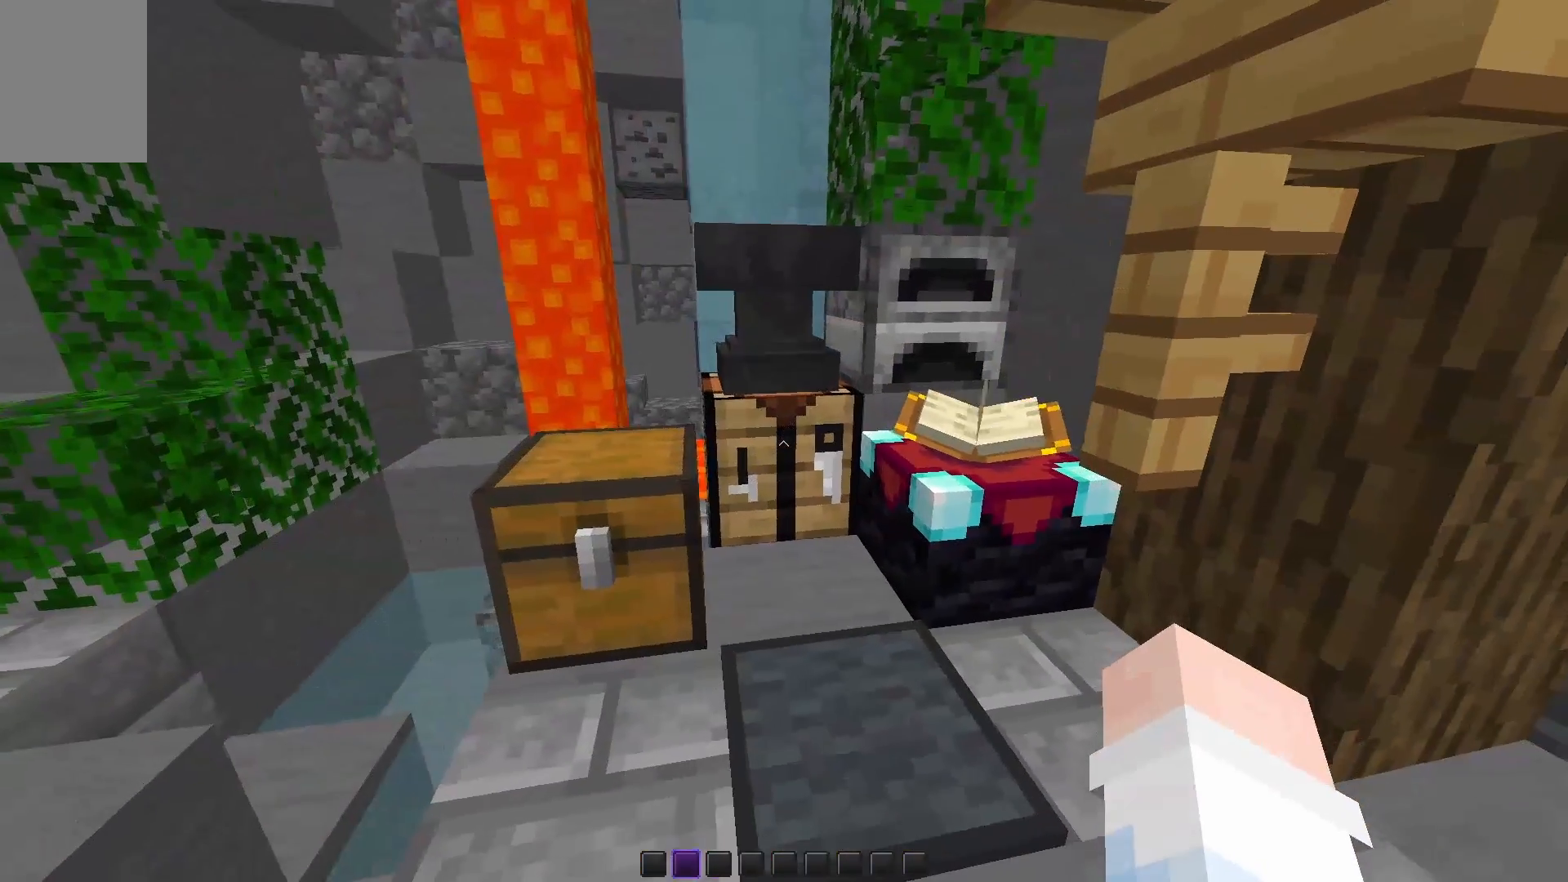
{"keys": [], "mouse": [], "events": [[217, "w", "down"], [350, "a", "down"], [450, "a", "up"], [450, "w", "up"]]}